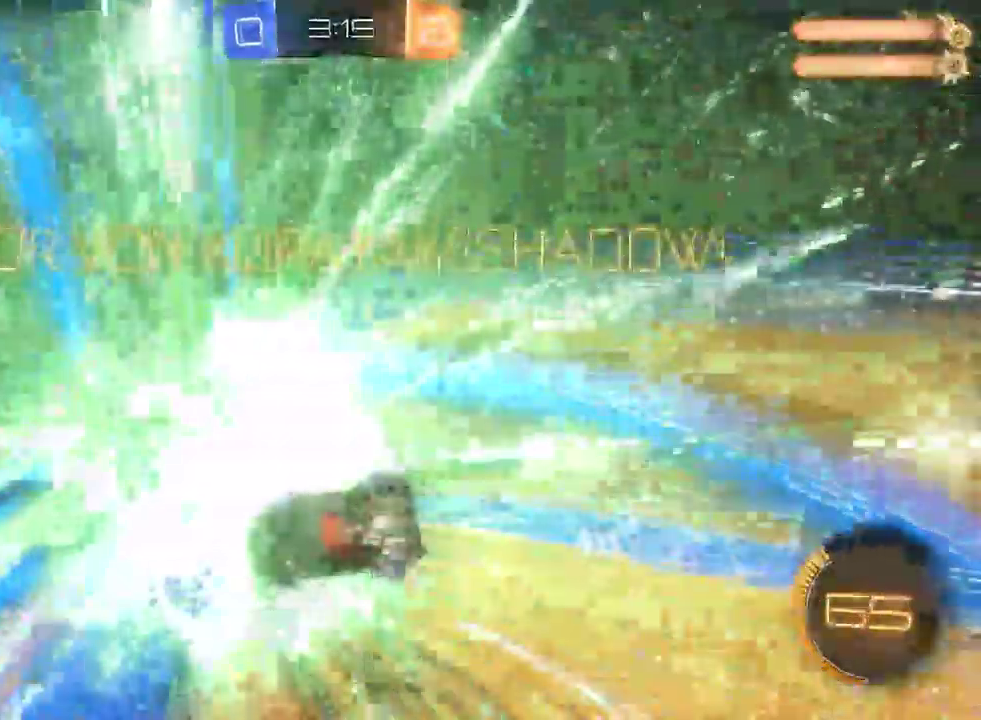
Gameplay with a controller (PlayStation layout); each line is a JSON object with the inputs held at the frame after it. "events" lists button and stick changes between this image and that frame as [ms after this image, input, new state], when the widget could be followed in between. This document gives stick clicks only as held states, not as events. Not read: L1.
{"buttons": ["R2"], "left_stick": "center", "right_stick": "center", "events": [[133, "R2", "up"], [233, "R2", "down"]]}
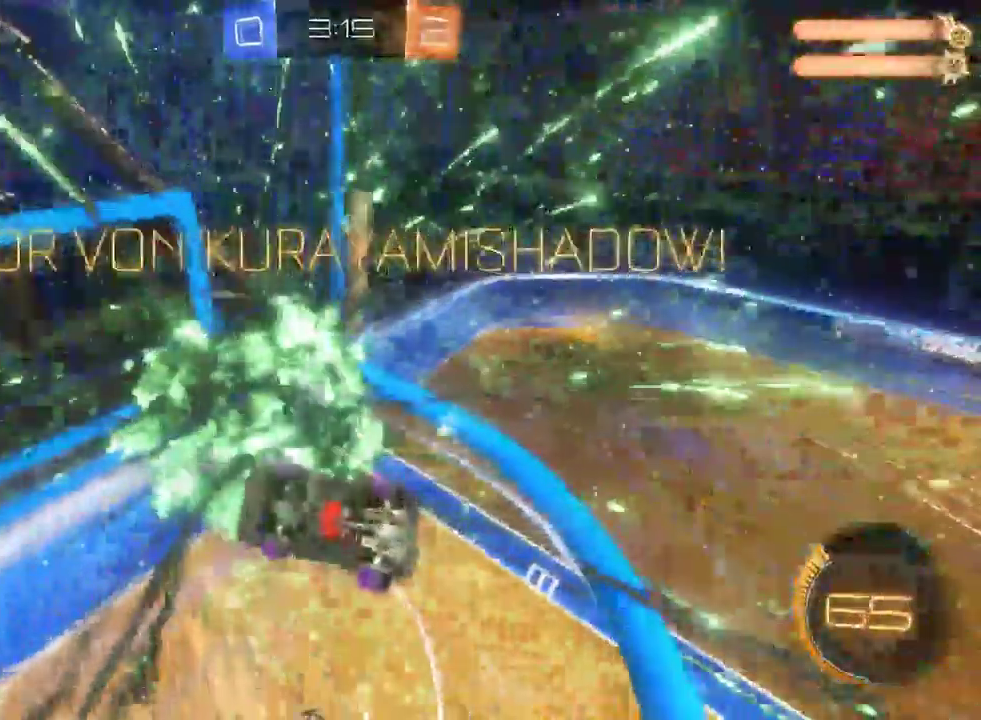
{"buttons": ["R2"], "left_stick": "down-left", "right_stick": "center", "events": [[350, "left_stick", "down-left"]]}
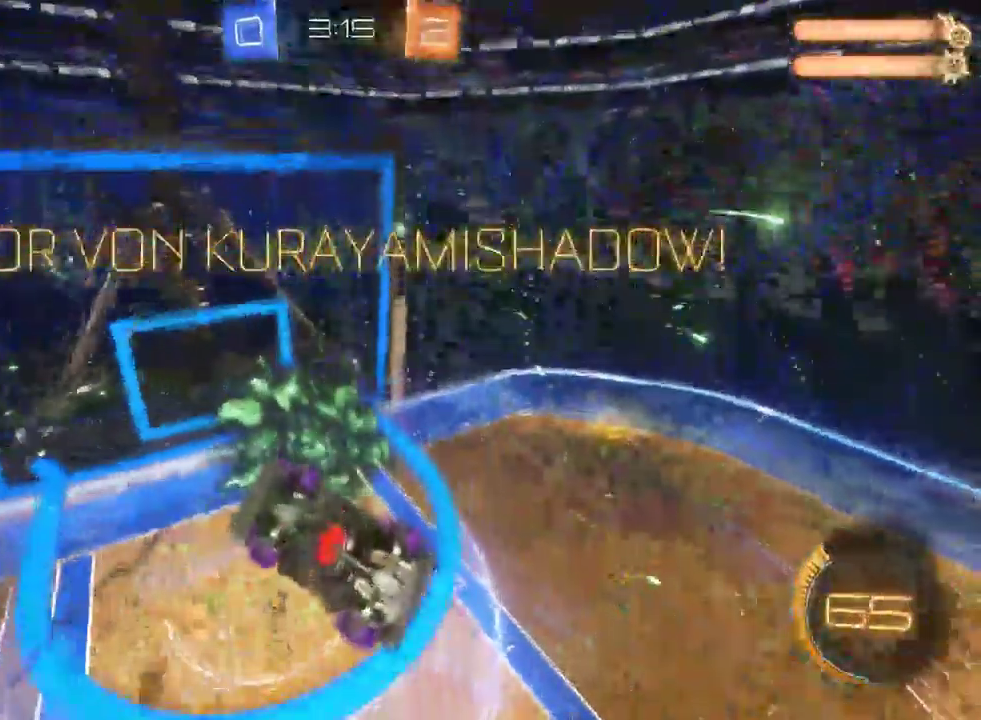
{"buttons": ["R2"], "left_stick": "center", "right_stick": "center", "events": [[67, "left_stick", "center"]]}
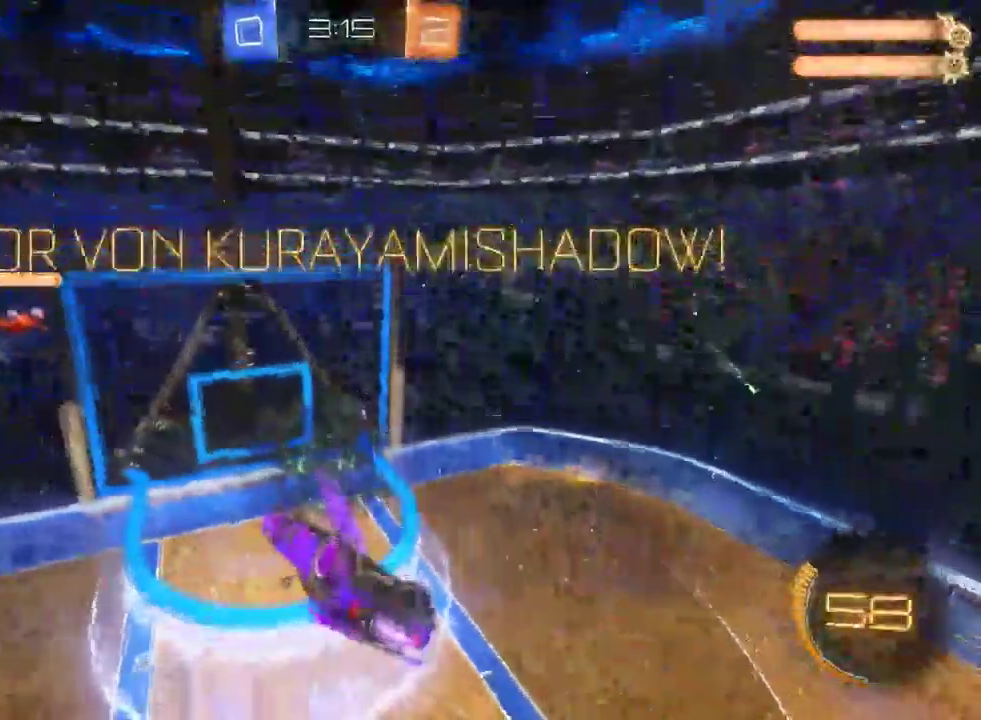
{"buttons": ["R2"], "left_stick": "center", "right_stick": "center", "events": [[150, "SQUARE", "down"], [250, "SQUARE", "up"]]}
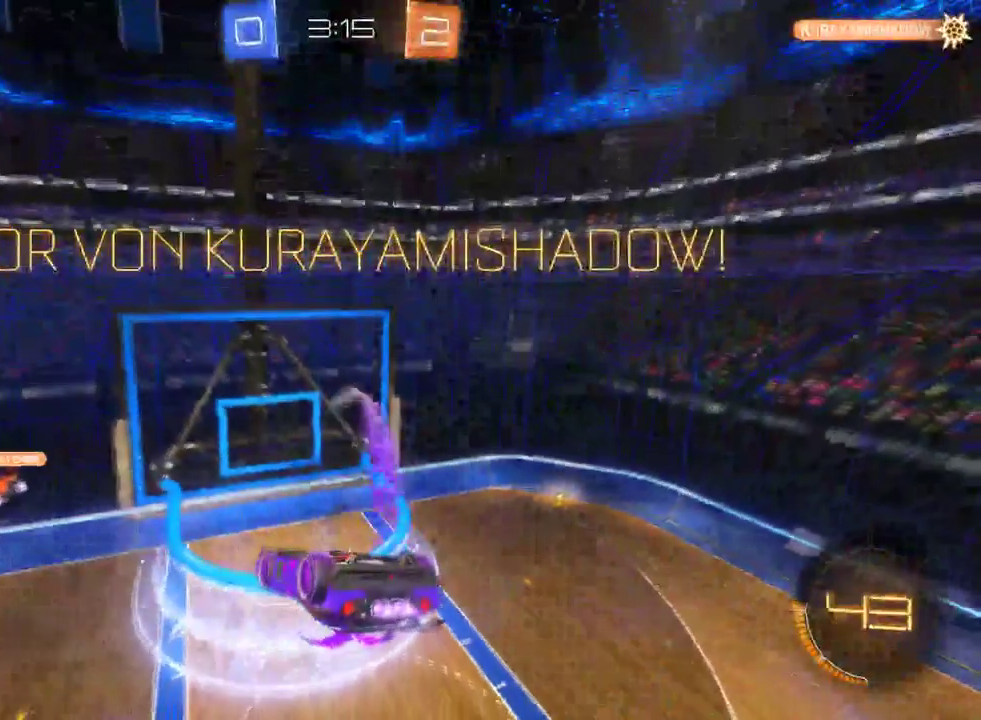
{"buttons": ["R2"], "left_stick": "center", "right_stick": "center", "events": []}
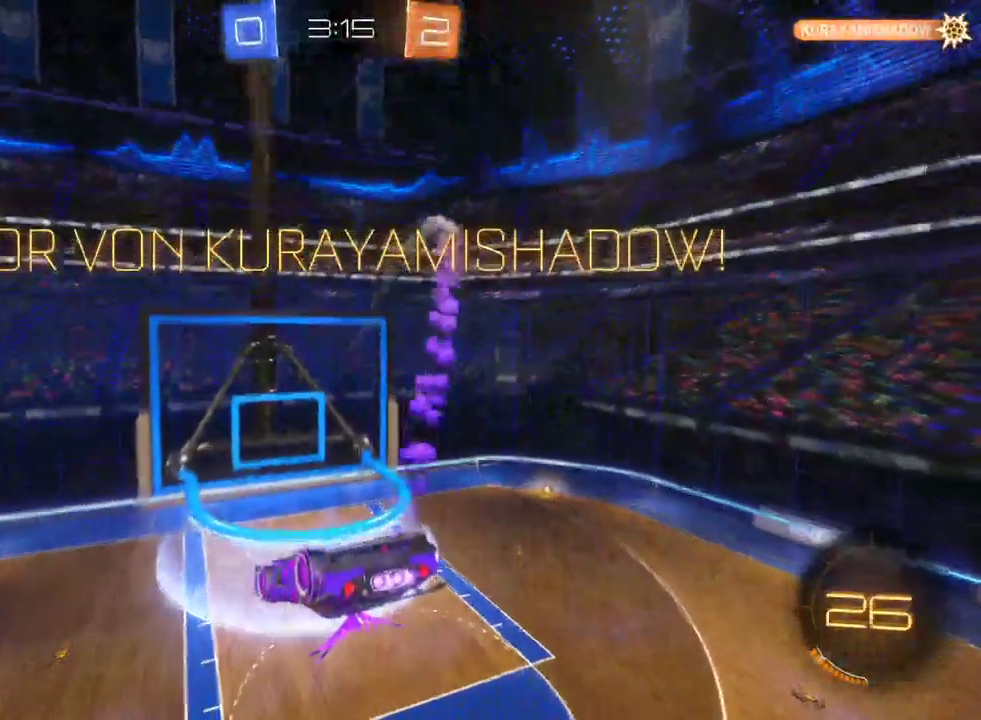
{"buttons": ["R2"], "left_stick": "center", "right_stick": "center", "events": []}
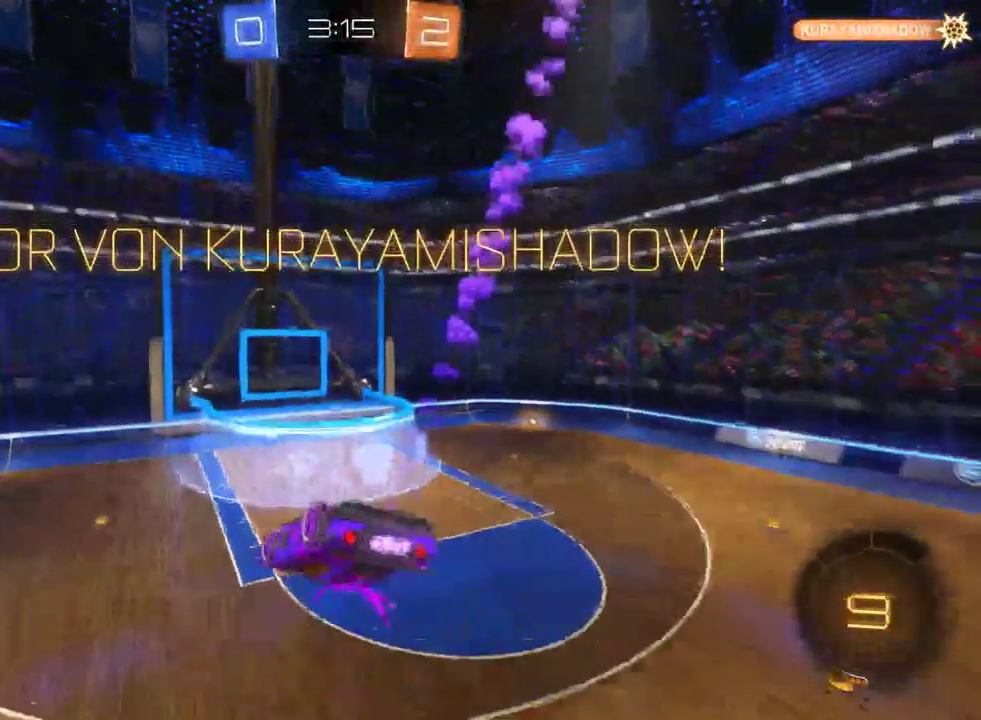
{"buttons": ["CROSS", "R2"], "left_stick": "center", "right_stick": "center", "events": [[483, "CROSS", "down"]]}
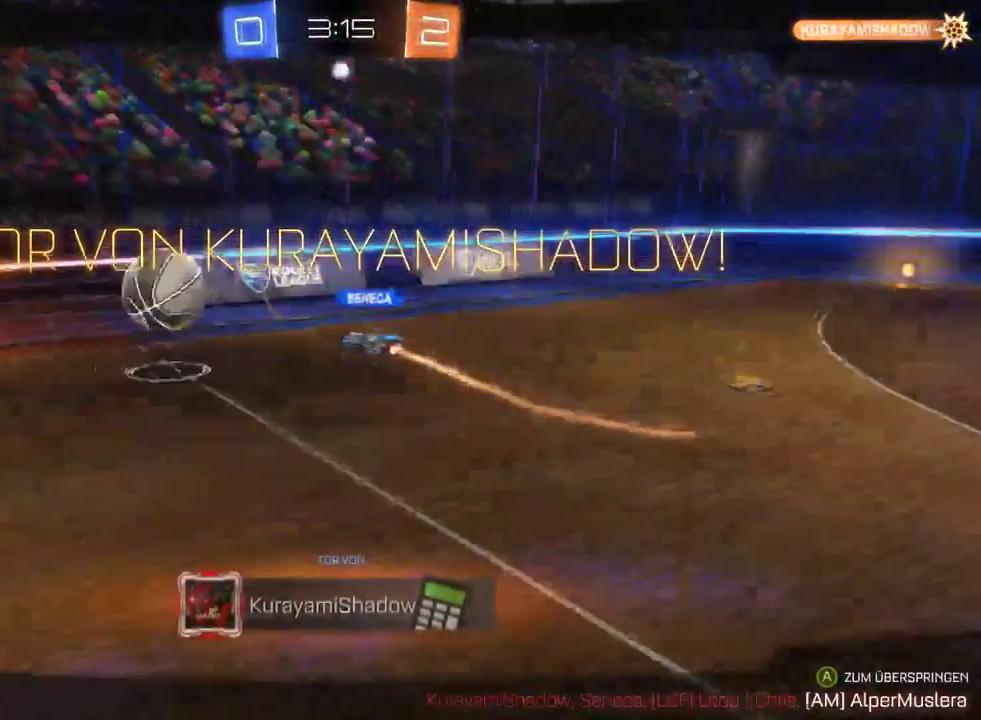
{"buttons": ["CROSS", "R2"], "left_stick": "center", "right_stick": "center", "events": [[133, "CROSS", "up"], [233, "CROSS", "down"], [350, "CROSS", "up"], [467, "CROSS", "down"]]}
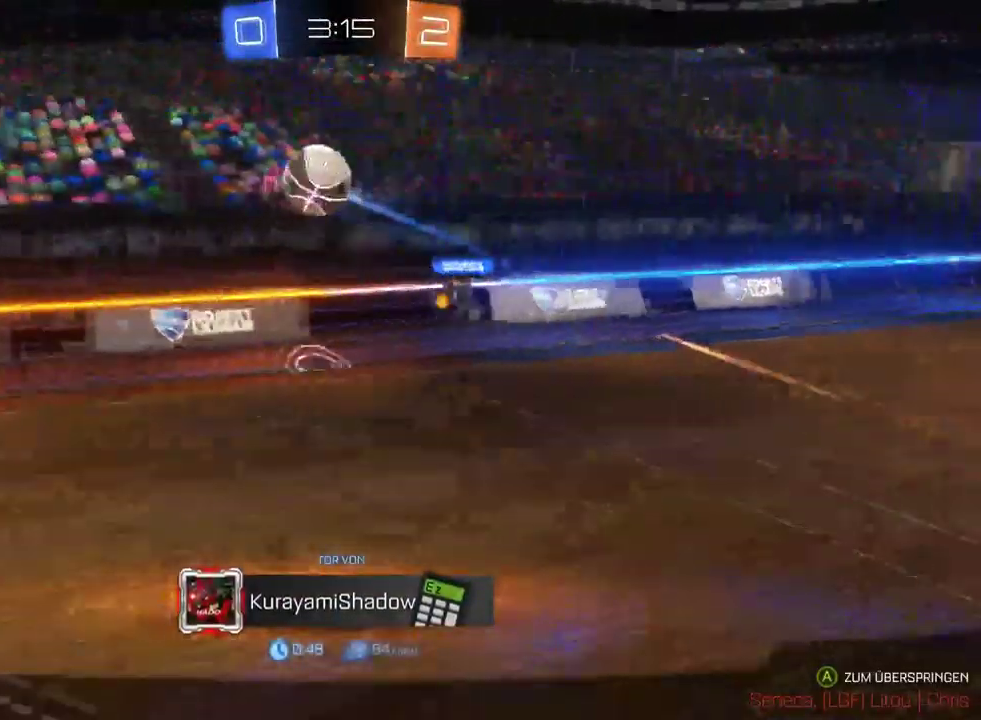
{"buttons": ["R2"], "left_stick": "center", "right_stick": "center", "events": [[117, "CROSS", "up"], [217, "CROSS", "down"], [317, "CROSS", "up"]]}
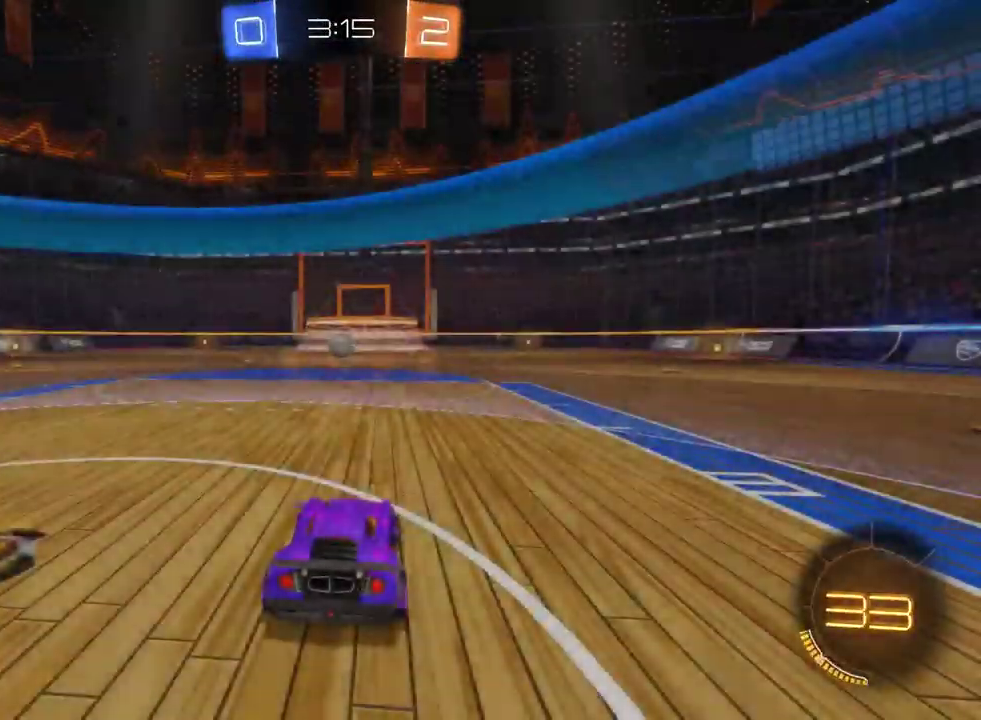
{"buttons": ["R2", "SELECT"], "left_stick": "center", "right_stick": "center", "events": [[33, "CROSS", "down"], [133, "SELECT", "down"], [150, "DPAD_DOWN", "down"], [167, "CROSS", "up"], [250, "DPAD_DOWN", "up"]]}
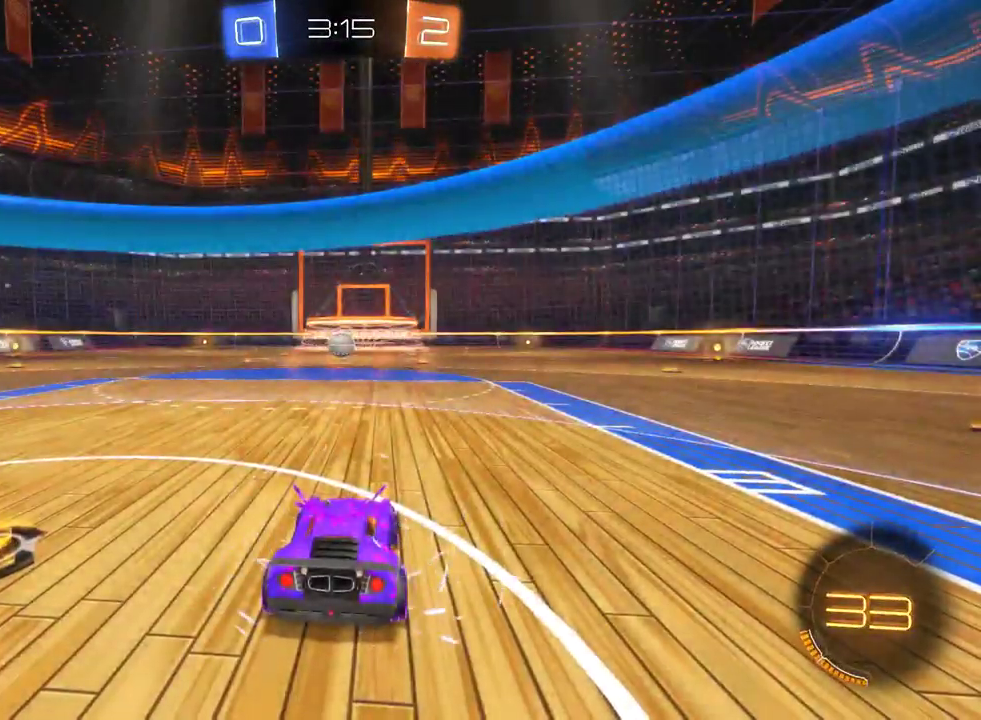
{"buttons": ["R2"], "left_stick": "up-left", "right_stick": "center", "events": [[50, "SELECT", "up"], [267, "left_stick", "up-left"]]}
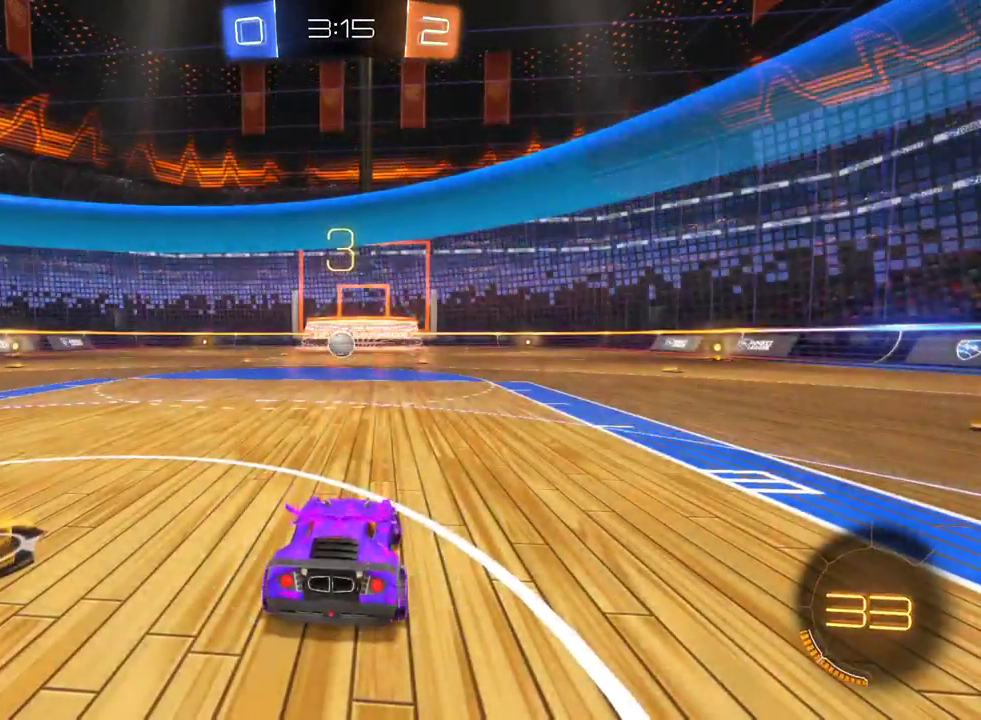
{"buttons": ["R2"], "left_stick": "center", "right_stick": "center", "events": [[167, "left_stick", "center"]]}
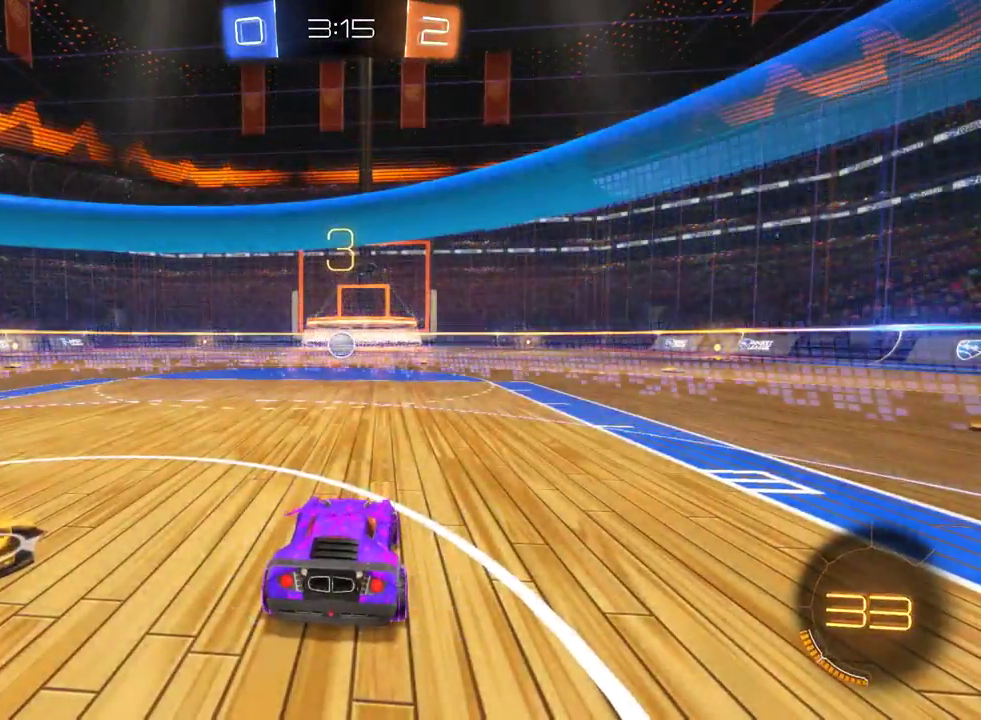
{"buttons": ["R2"], "left_stick": "center", "right_stick": "center", "events": []}
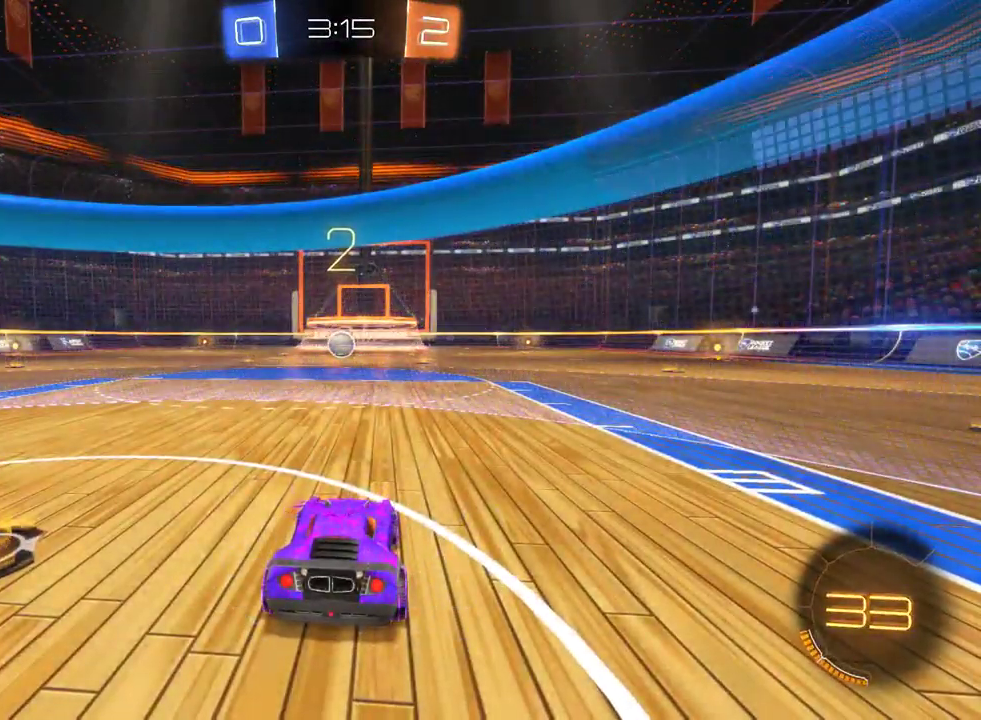
{"buttons": ["R2"], "left_stick": "center", "right_stick": "center", "events": []}
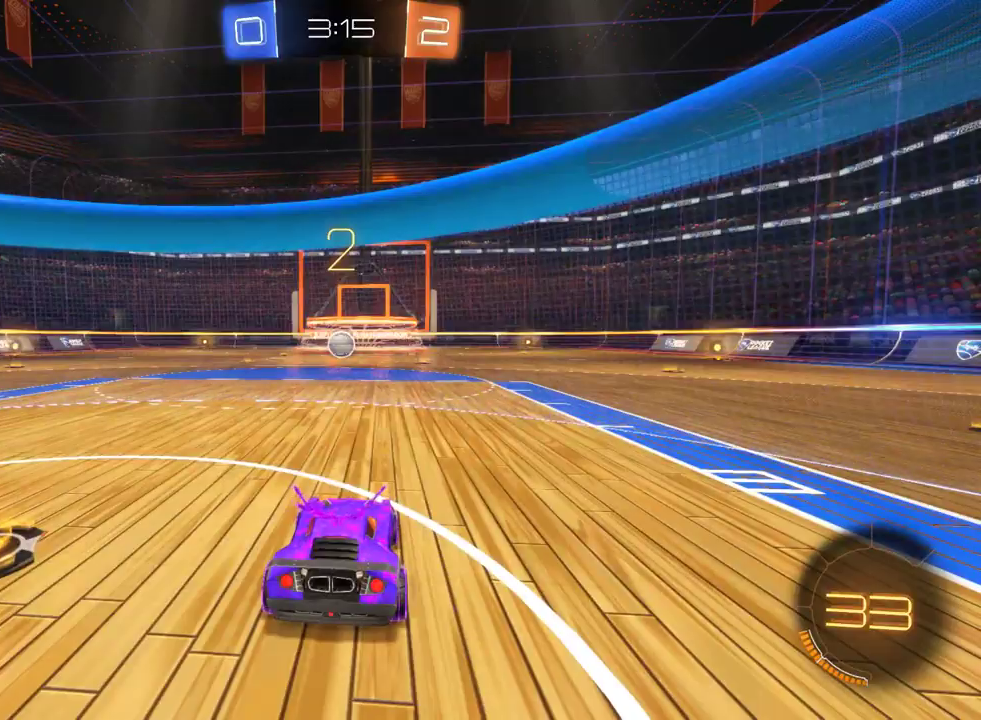
{"buttons": ["R2"], "left_stick": "center", "right_stick": "center", "events": []}
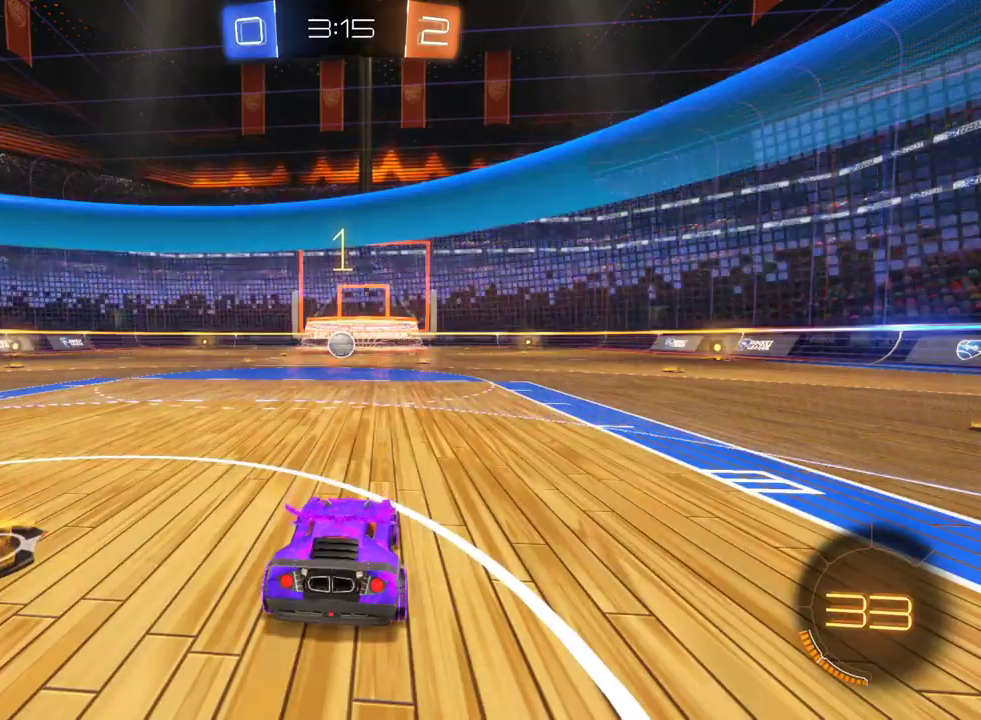
{"buttons": ["R2"], "left_stick": "center", "right_stick": "center", "events": []}
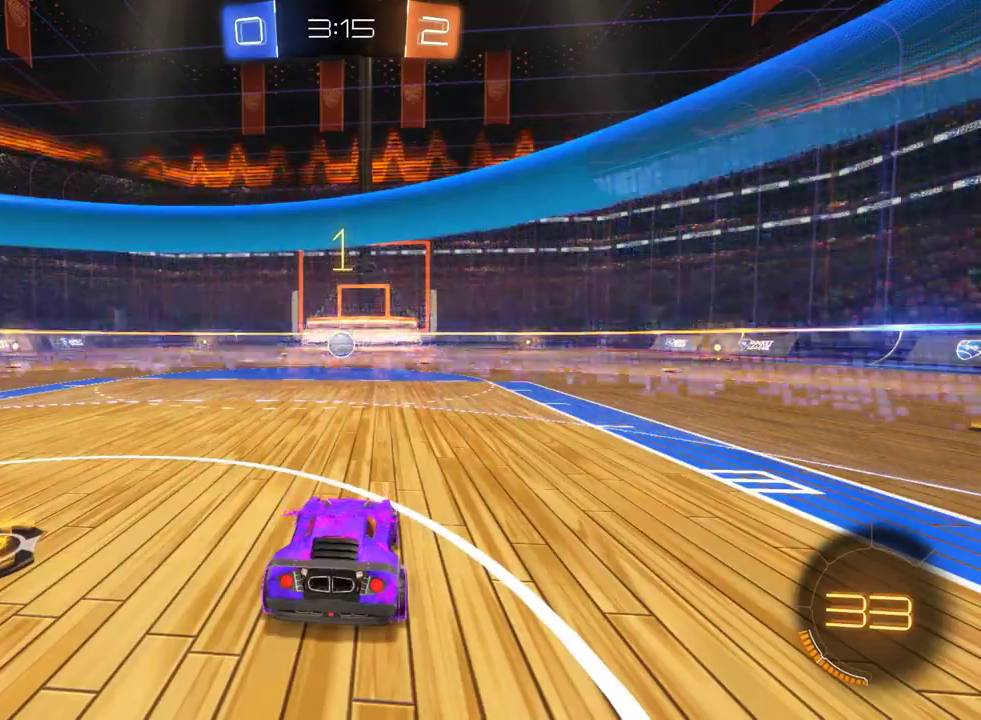
{"buttons": ["R2"], "left_stick": "down", "right_stick": "center", "events": [[100, "left_stick", "left"], [233, "left_stick", "center"], [500, "left_stick", "down"]]}
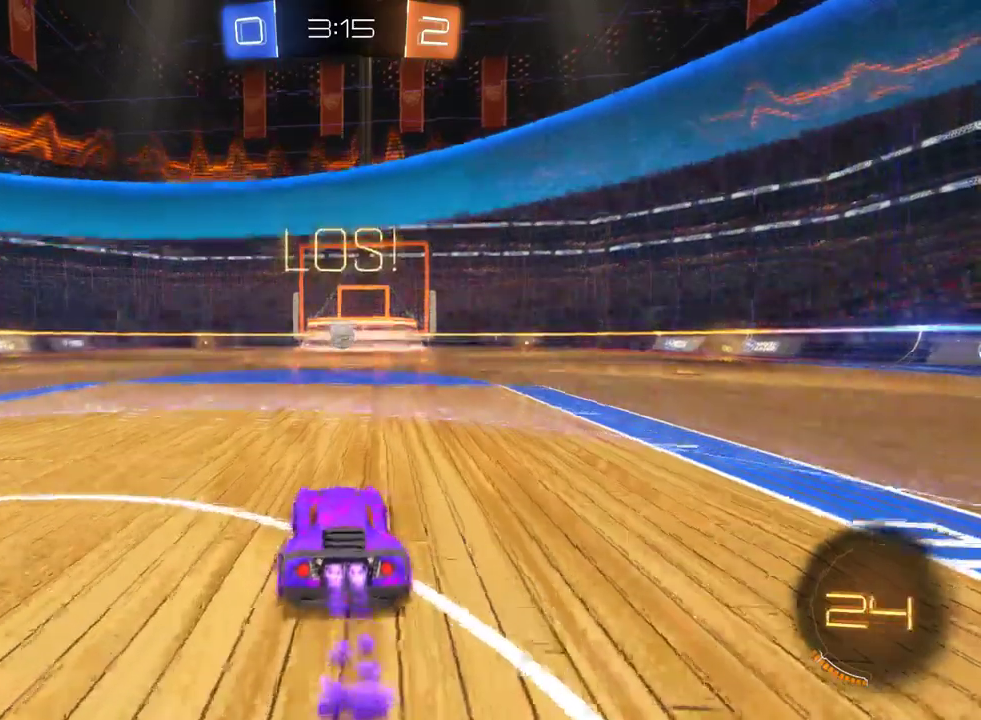
{"buttons": ["R2"], "left_stick": "right", "right_stick": "center", "events": [[50, "CROSS", "down"], [233, "CROSS", "up"], [267, "left_stick", "center"], [300, "CROSS", "down"], [400, "CROSS", "up"], [467, "left_stick", "right"]]}
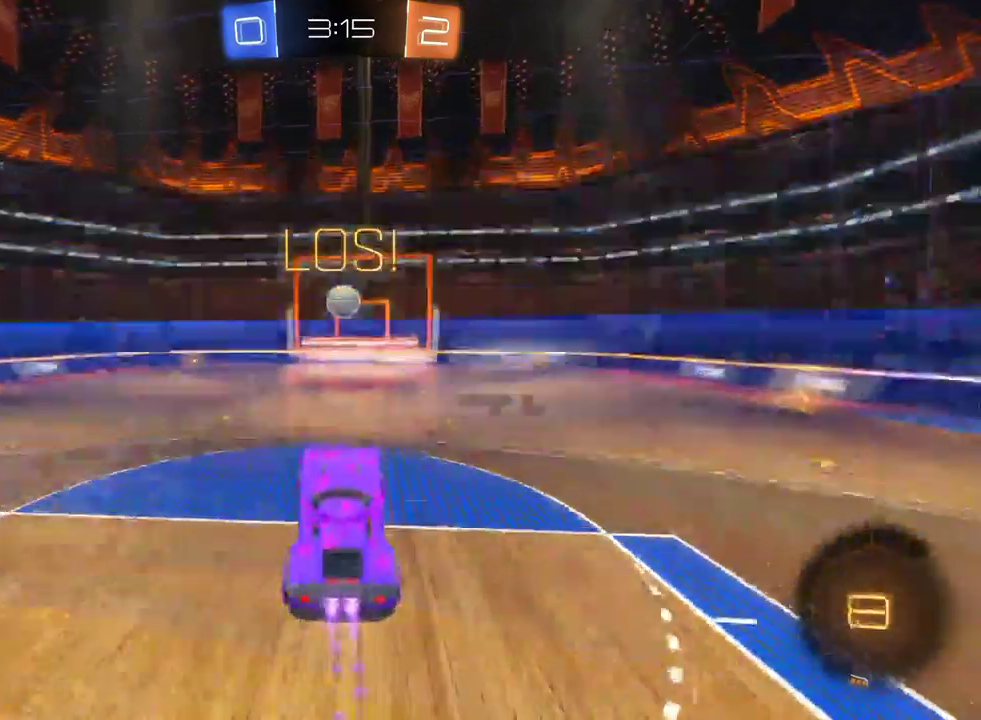
{"buttons": ["R2"], "left_stick": "center", "right_stick": "center", "events": [[50, "left_stick", "center"], [400, "left_stick", "down-left"], [483, "left_stick", "center"]]}
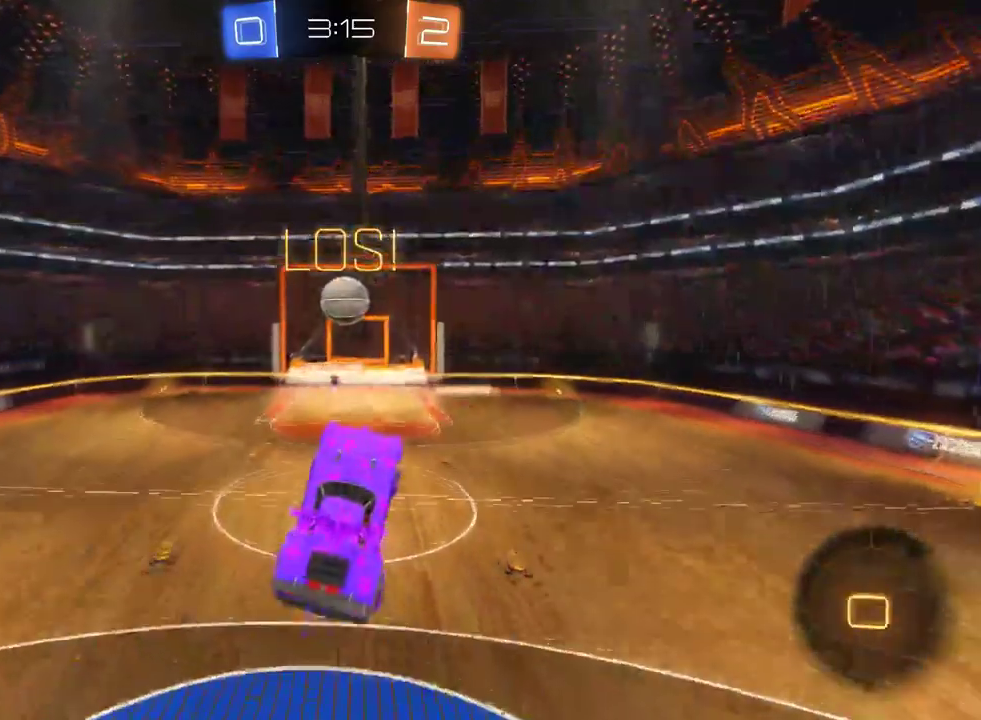
{"buttons": ["R2"], "left_stick": "center", "right_stick": "center", "events": [[183, "left_stick", "down"], [333, "left_stick", "down-right"], [433, "left_stick", "center"]]}
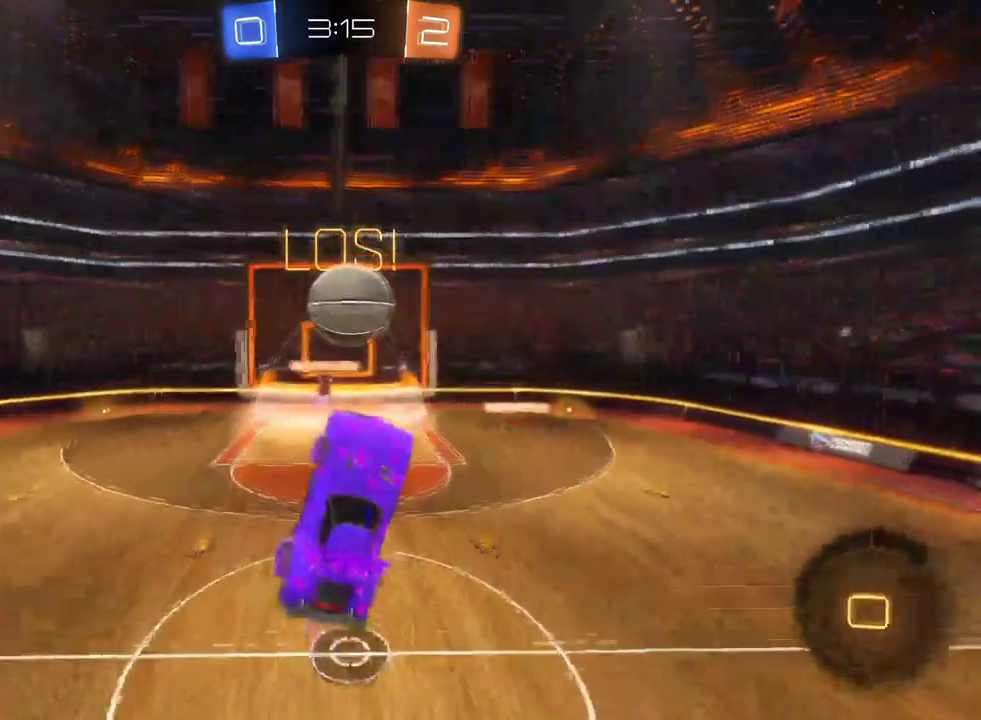
{"buttons": ["R2"], "left_stick": "center", "right_stick": "center", "events": []}
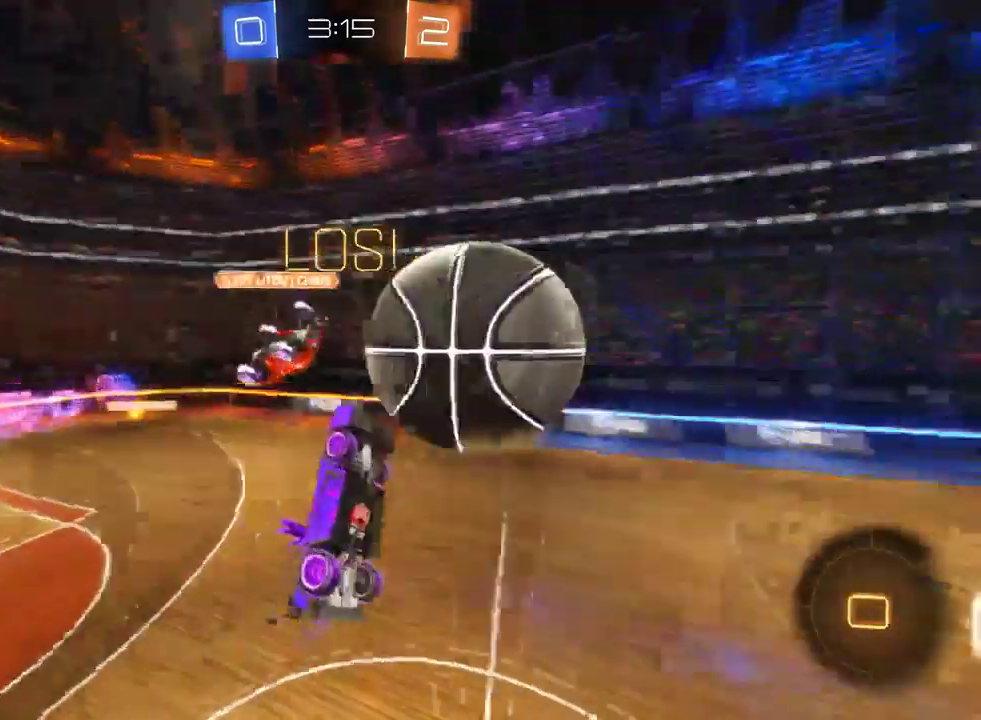
{"buttons": ["R2"], "left_stick": "left", "right_stick": "center", "events": [[500, "left_stick", "left"]]}
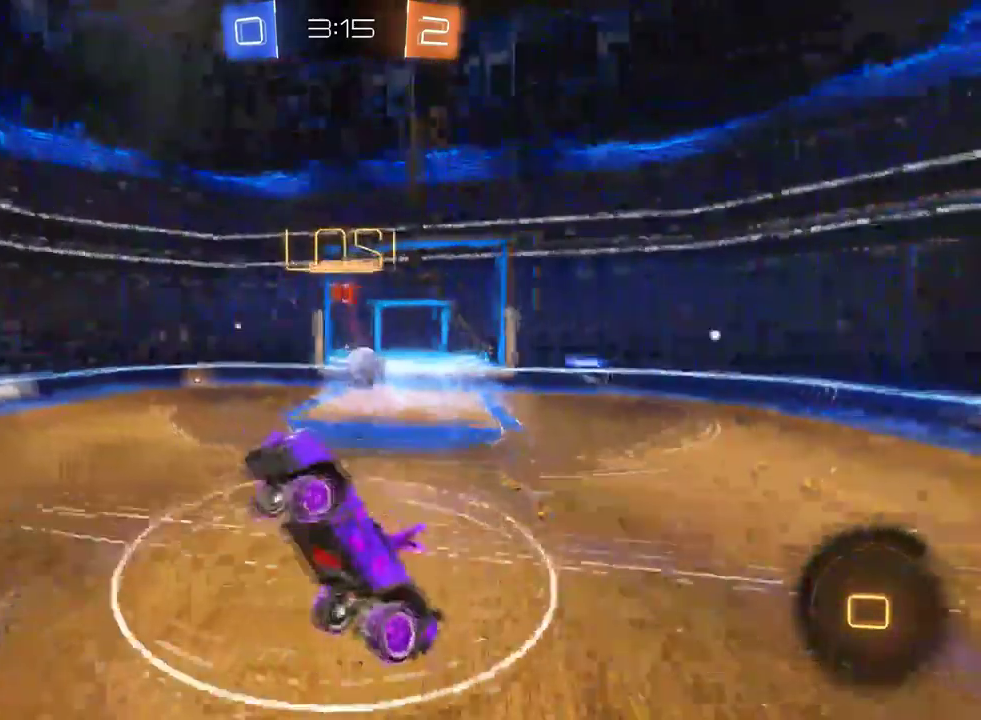
{"buttons": ["R2"], "left_stick": "left", "right_stick": "center", "events": []}
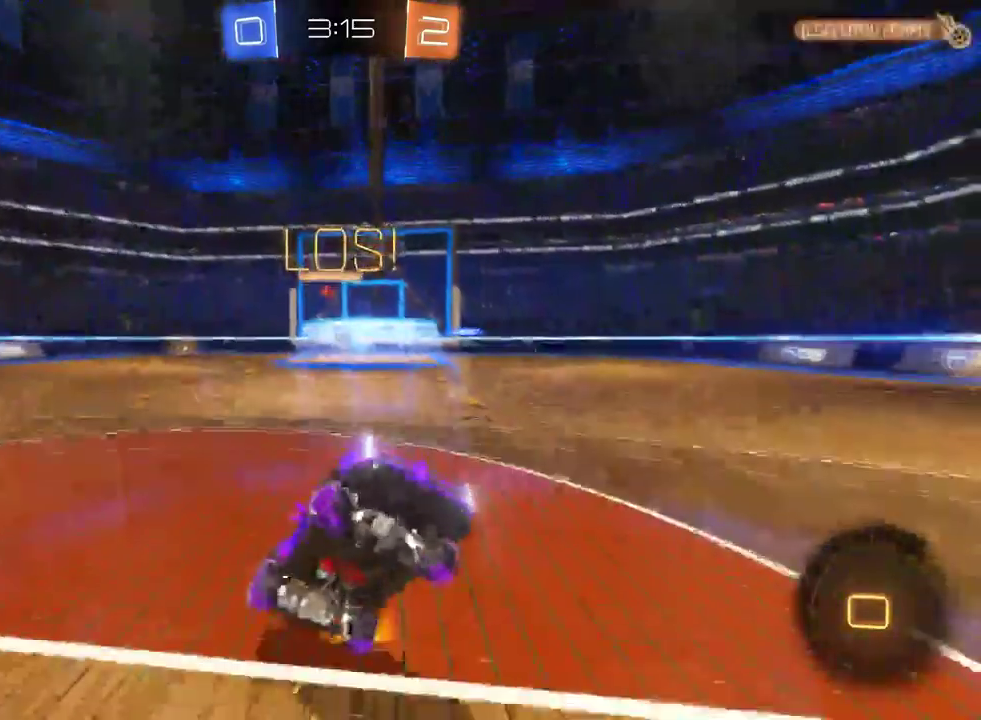
{"buttons": ["R2"], "left_stick": "left", "right_stick": "center", "events": [[33, "left_stick", "center"], [250, "left_stick", "left"]]}
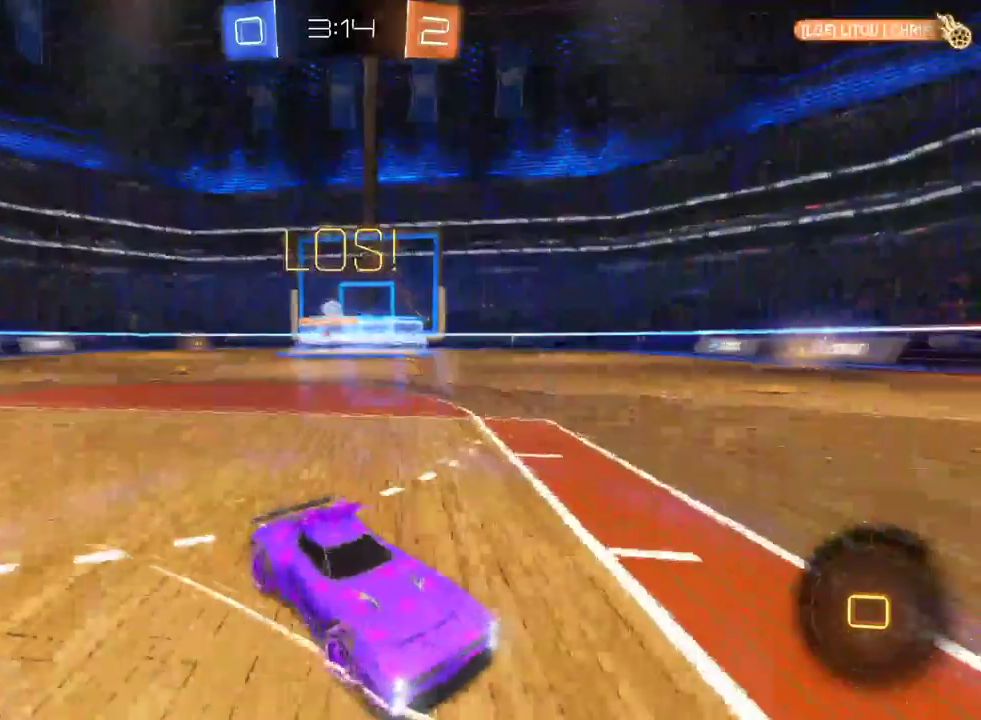
{"buttons": ["R2"], "left_stick": "right", "right_stick": "center", "events": [[117, "TRIANGLE", "down"], [200, "left_stick", "center"], [267, "TRIANGLE", "up"], [433, "left_stick", "right"]]}
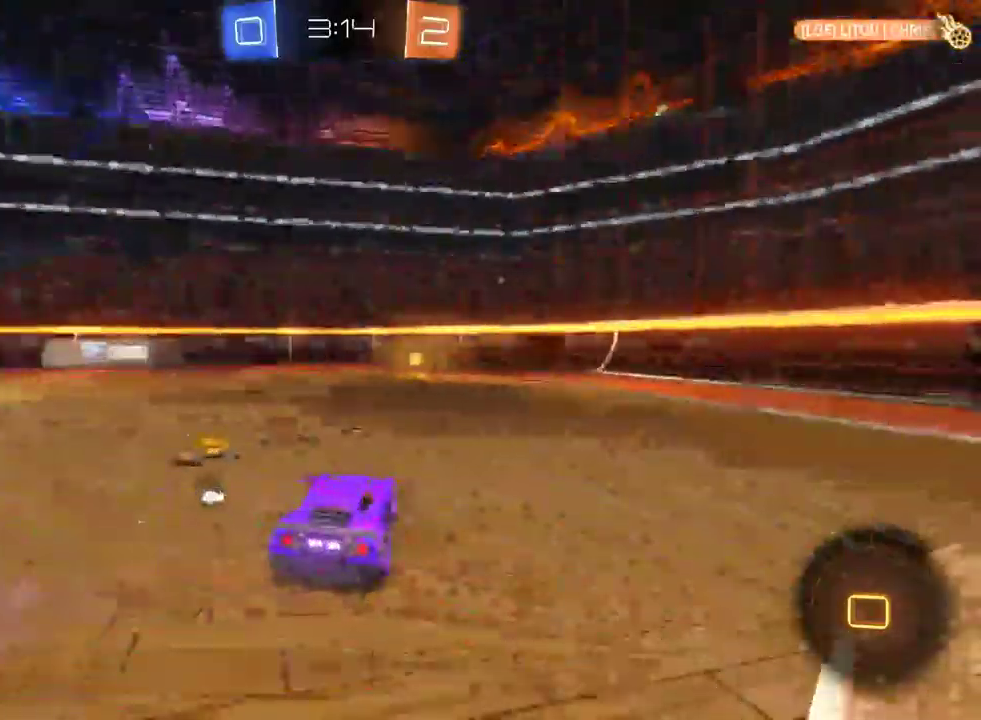
{"buttons": ["R2"], "left_stick": "left", "right_stick": "center", "events": [[100, "left_stick", "center"], [233, "TRIANGLE", "down"], [300, "left_stick", "left"], [333, "TRIANGLE", "up"], [433, "left_stick", "center"], [500, "left_stick", "left"]]}
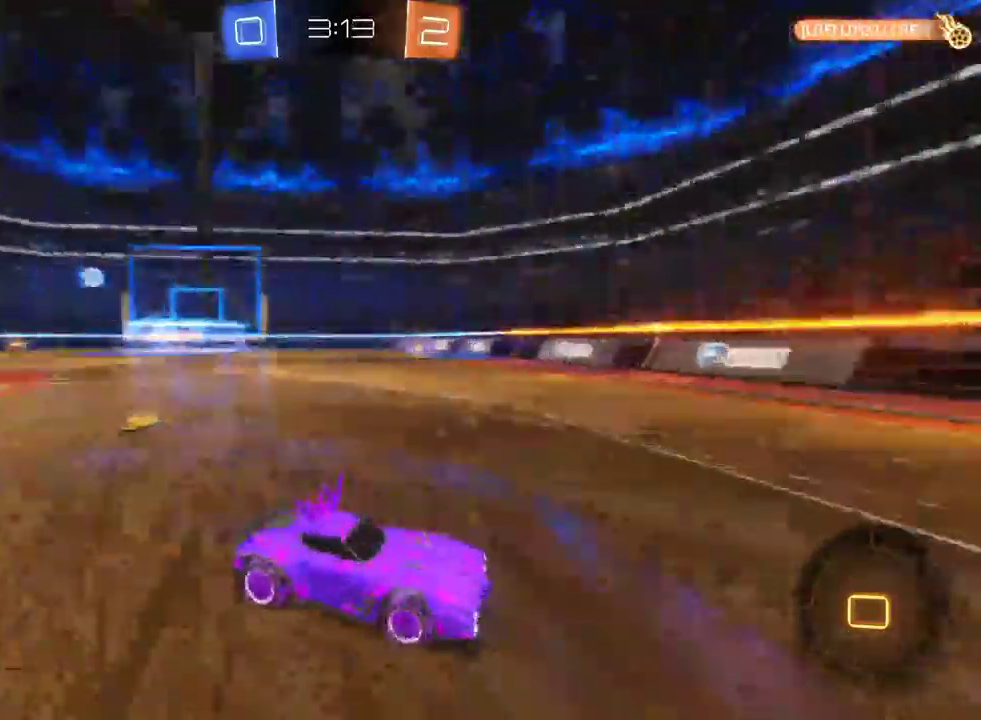
{"buttons": ["R2"], "left_stick": "left", "right_stick": "center", "events": [[17, "SQUARE", "down"], [183, "SQUARE", "up"]]}
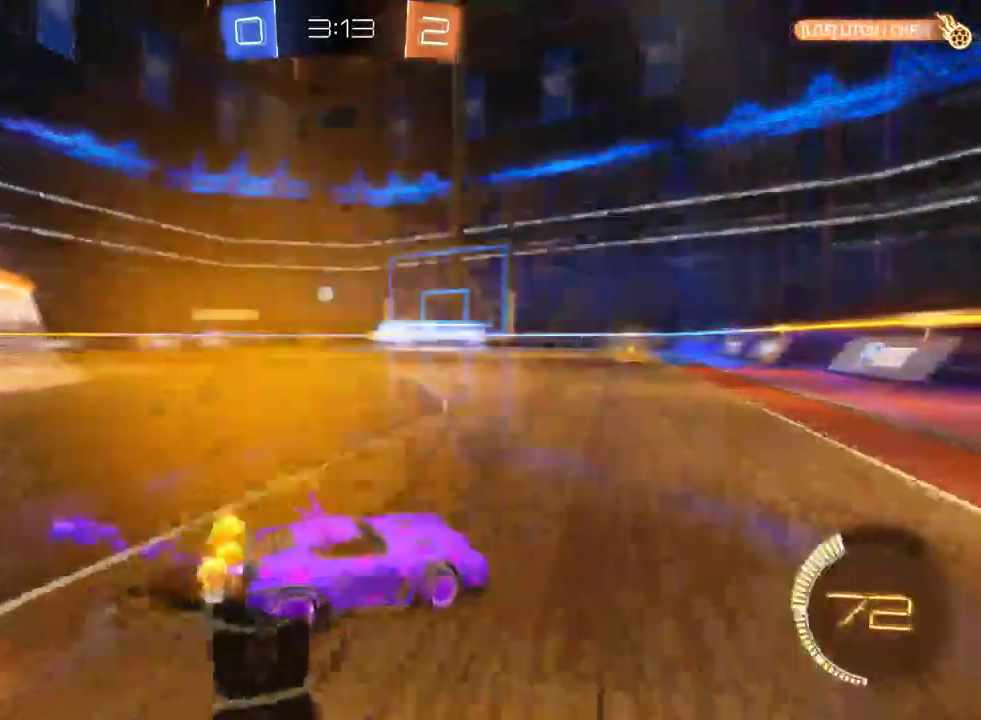
{"buttons": ["R2"], "left_stick": "center", "right_stick": "center", "events": [[300, "left_stick", "center"]]}